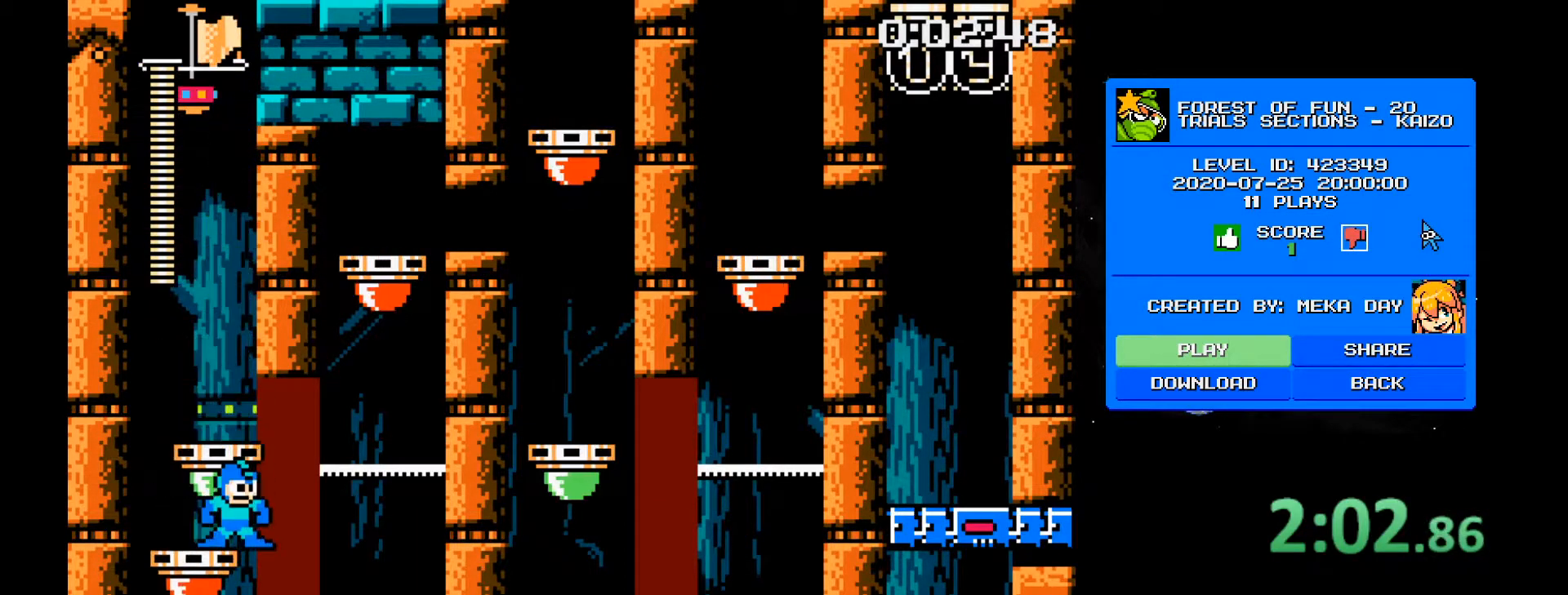
Gameplay with keyboard; each line is a JSON object with the keys held at the frame after it. "events" lists presses ("down") and releases ("up") of "1", "2", "3", "4", "a", "ctrl", "d", "r", "s" and "w" between this image and that frame as [ms after this image, input, new state], when the widget could be followed in between. No other keys are recorded. Mouse input is not recorded.
{"keys": ["2", "4", "d"], "events": [[83, "d", "down"], [133, "4", "down"], [167, "2", "down"]]}
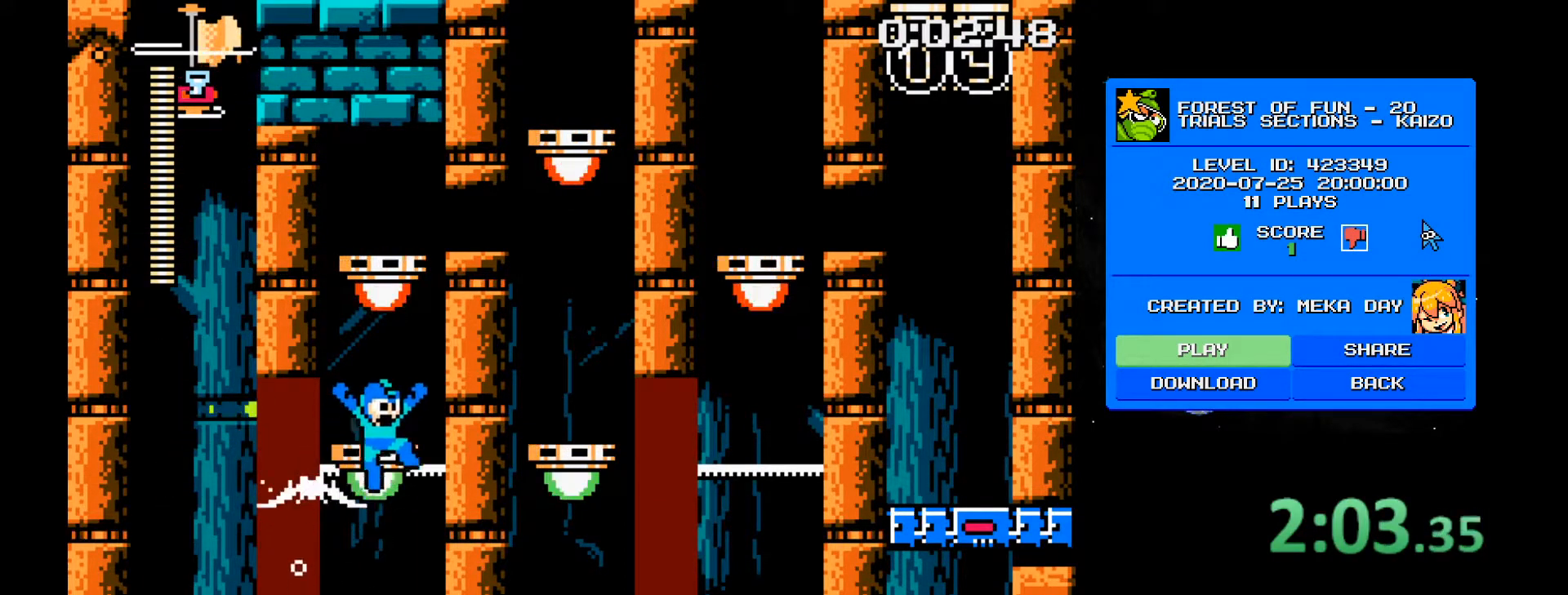
{"keys": ["2"], "events": [[183, "2", "up"], [183, "4", "up"], [183, "d", "up"], [333, "2", "down"]]}
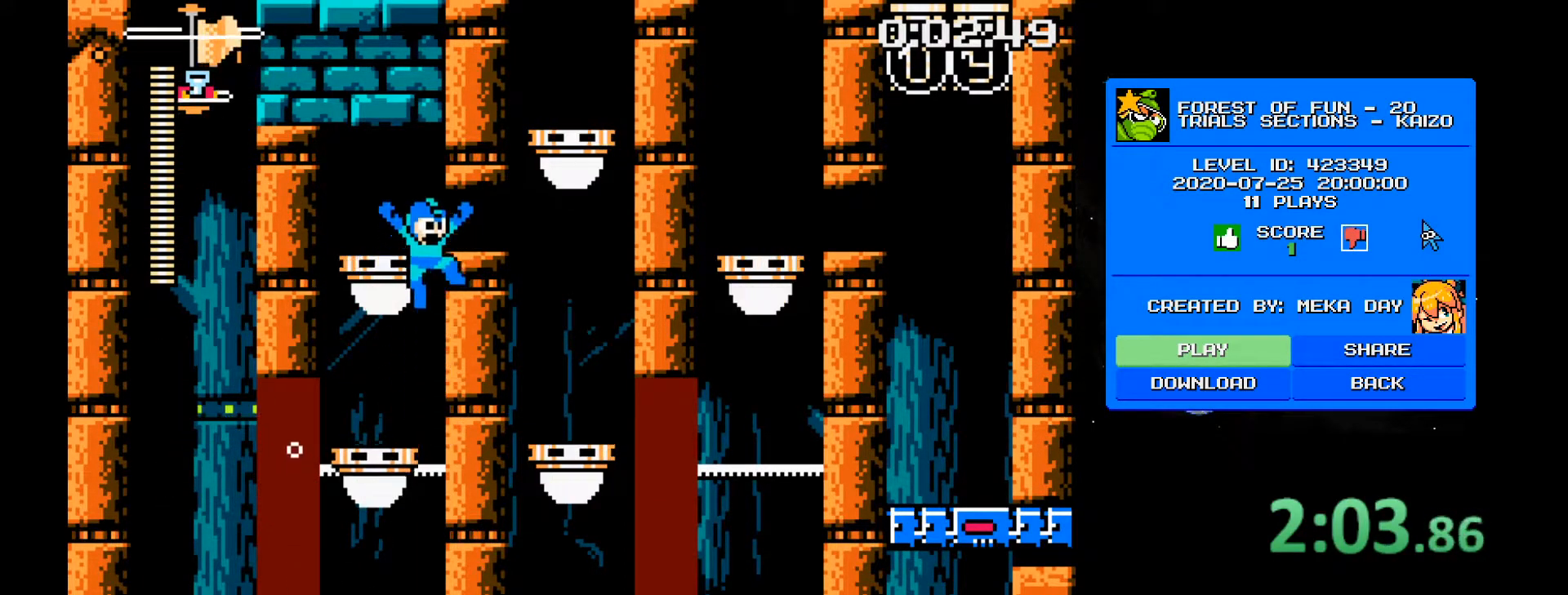
{"keys": [], "events": [[117, "2", "up"], [300, "4", "down"], [433, "4", "up"]]}
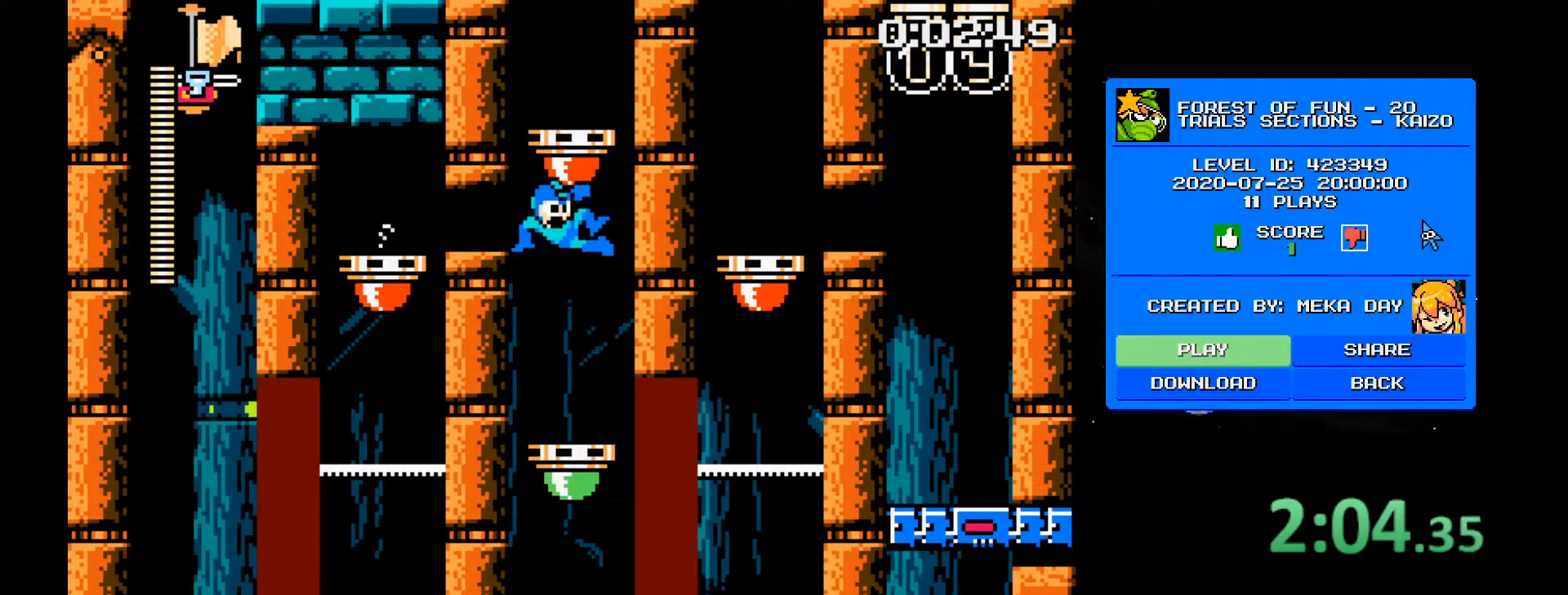
{"keys": ["d"], "events": [[33, "2", "down"], [167, "d", "down"], [267, "2", "up"]]}
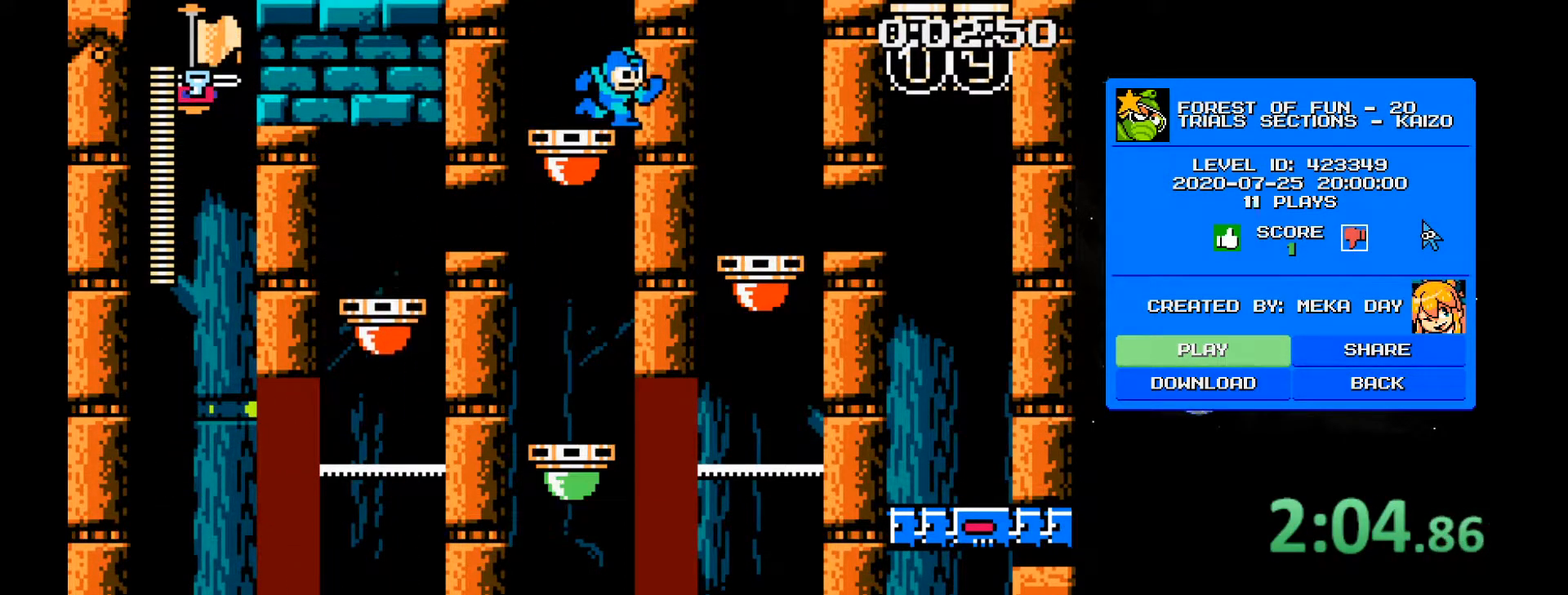
{"keys": [], "events": [[50, "d", "up"]]}
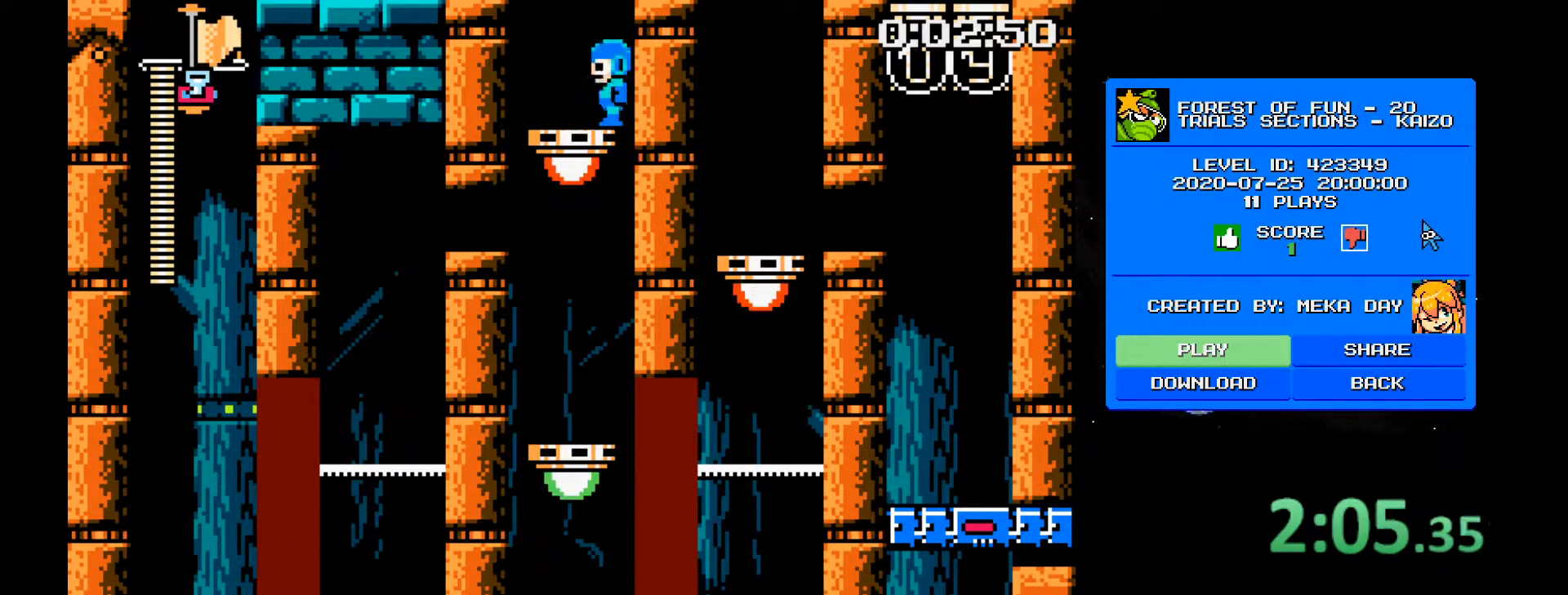
{"keys": [], "events": []}
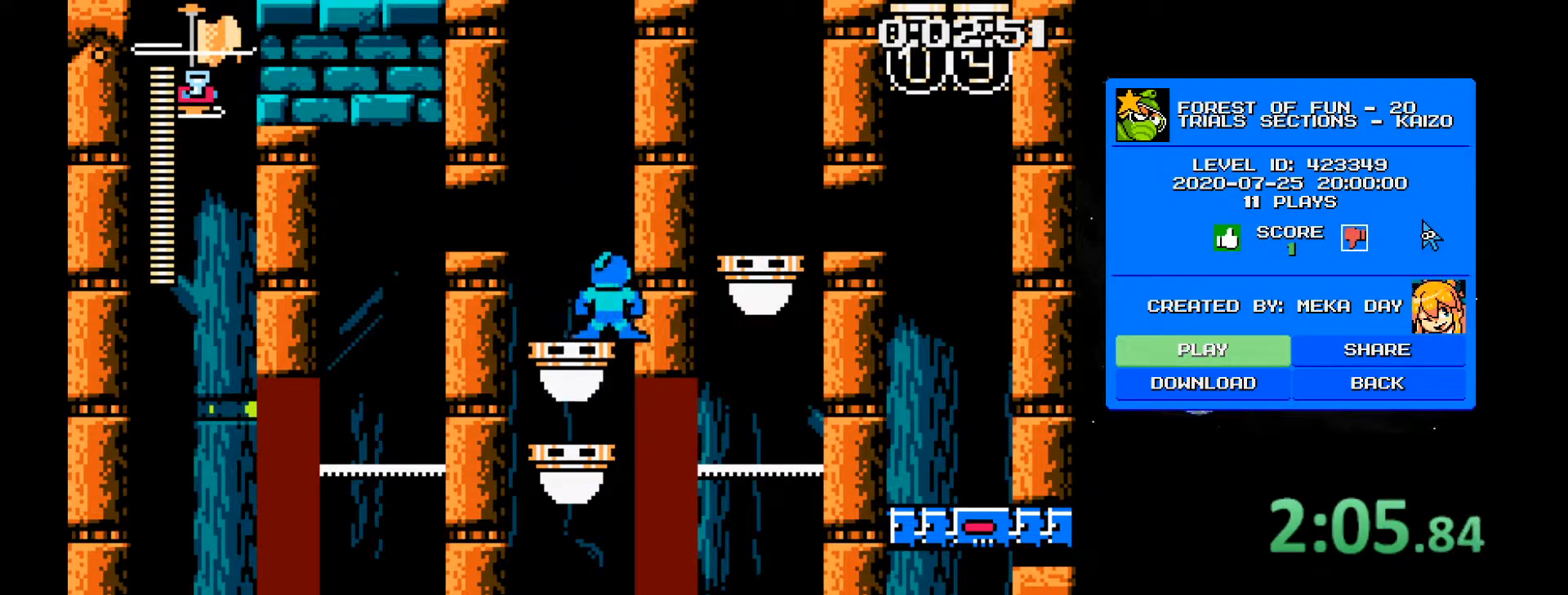
{"keys": ["2", "4", "d"], "events": [[167, "d", "down"], [217, "4", "down"], [317, "2", "down"]]}
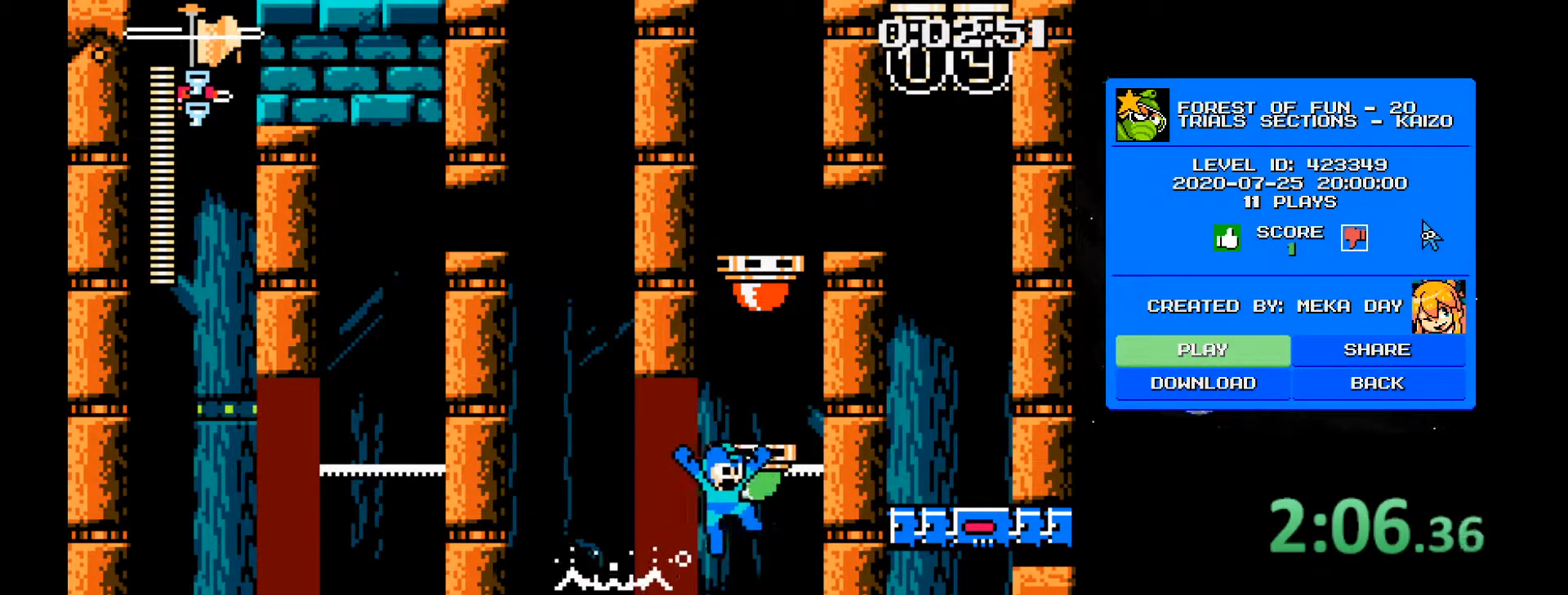
{"keys": ["2"], "events": [[233, "2", "up"], [233, "4", "up"], [283, "d", "up"], [417, "2", "down"]]}
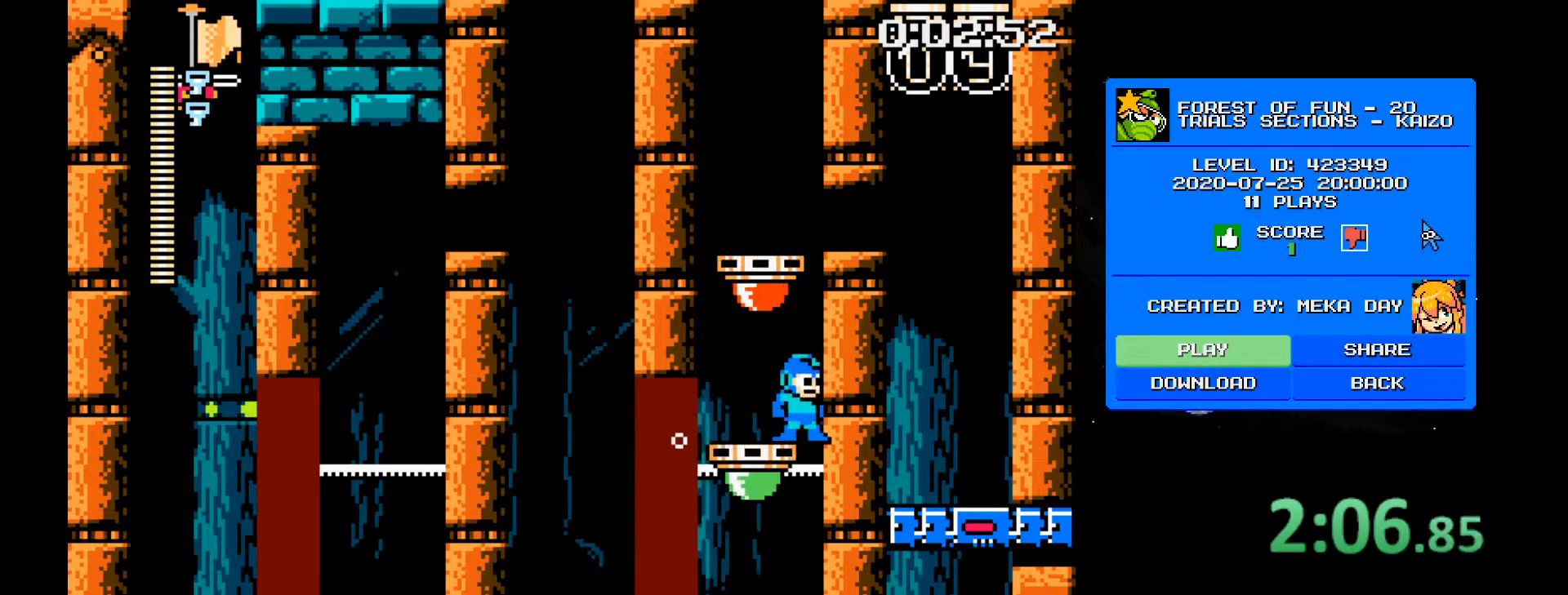
{"keys": ["2"], "events": [[200, "2", "up"], [250, "2", "down"]]}
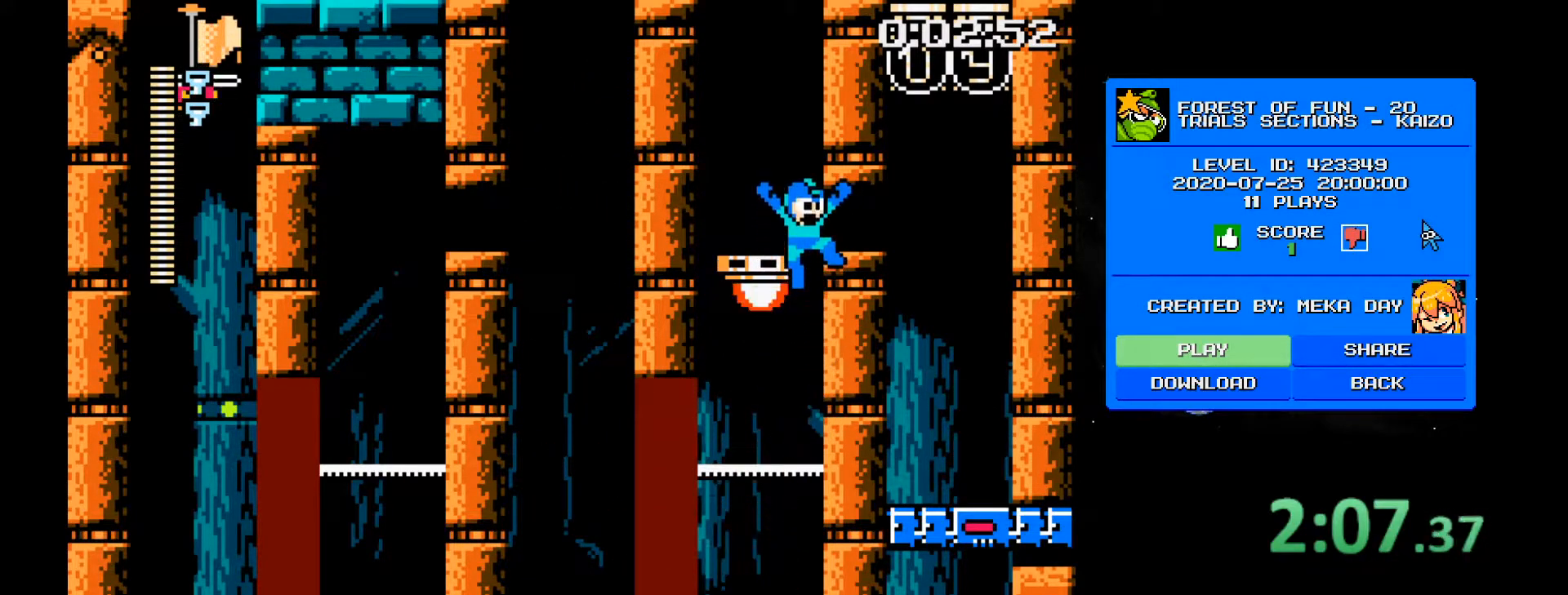
{"keys": ["d"], "events": [[117, "2", "up"], [217, "4", "down"], [217, "d", "down"], [500, "4", "up"]]}
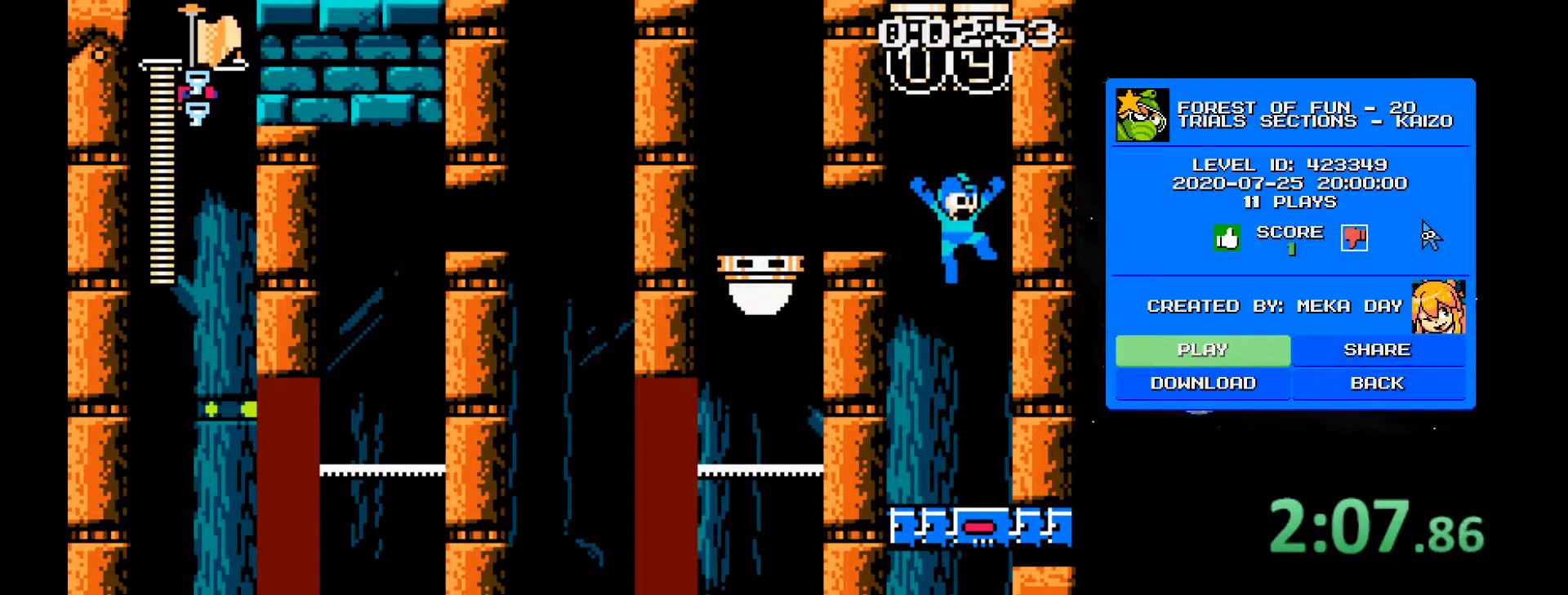
{"keys": ["a"], "events": [[133, "d", "up"], [183, "a", "down"]]}
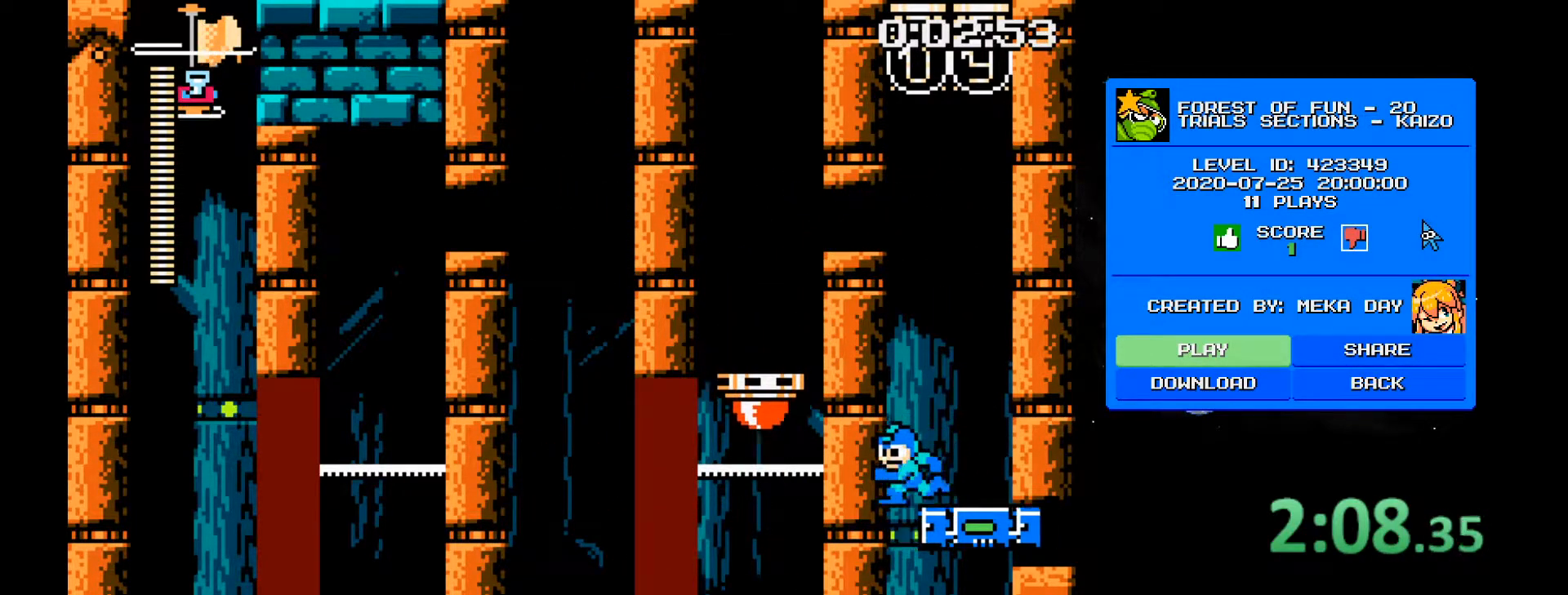
{"keys": [], "events": [[150, "a", "up"]]}
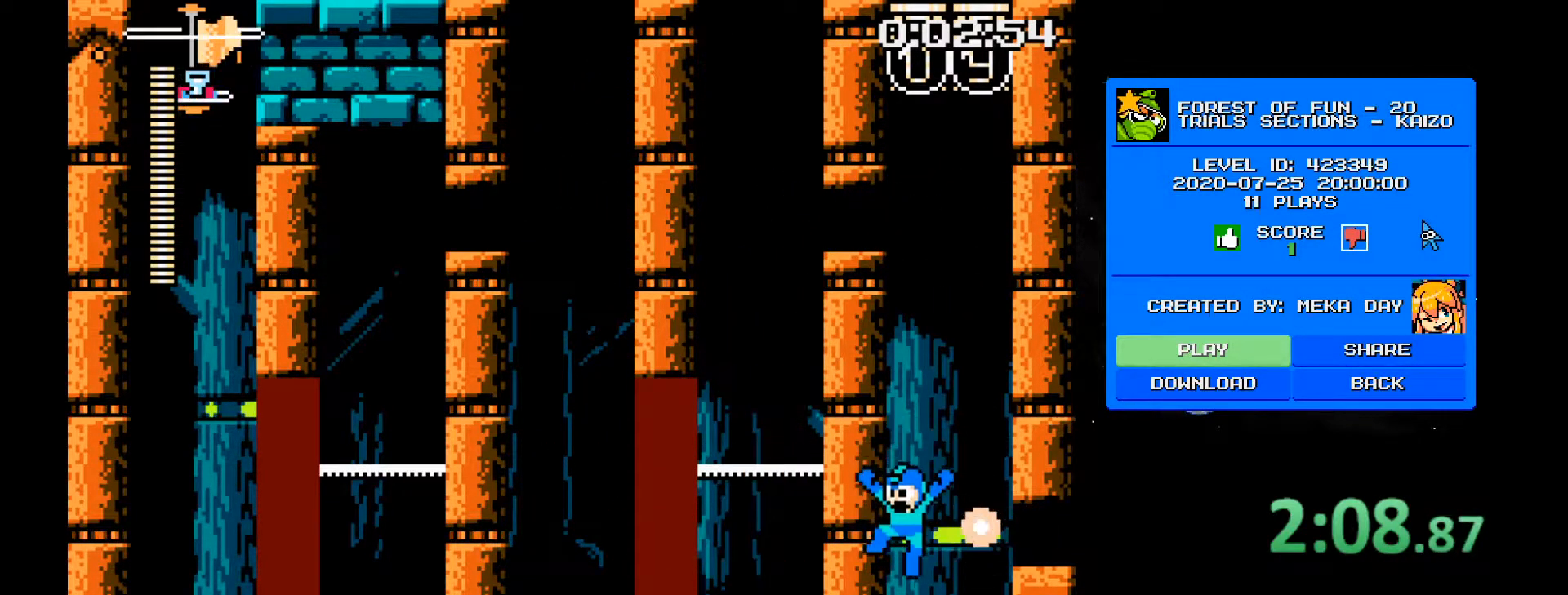
{"keys": [], "events": []}
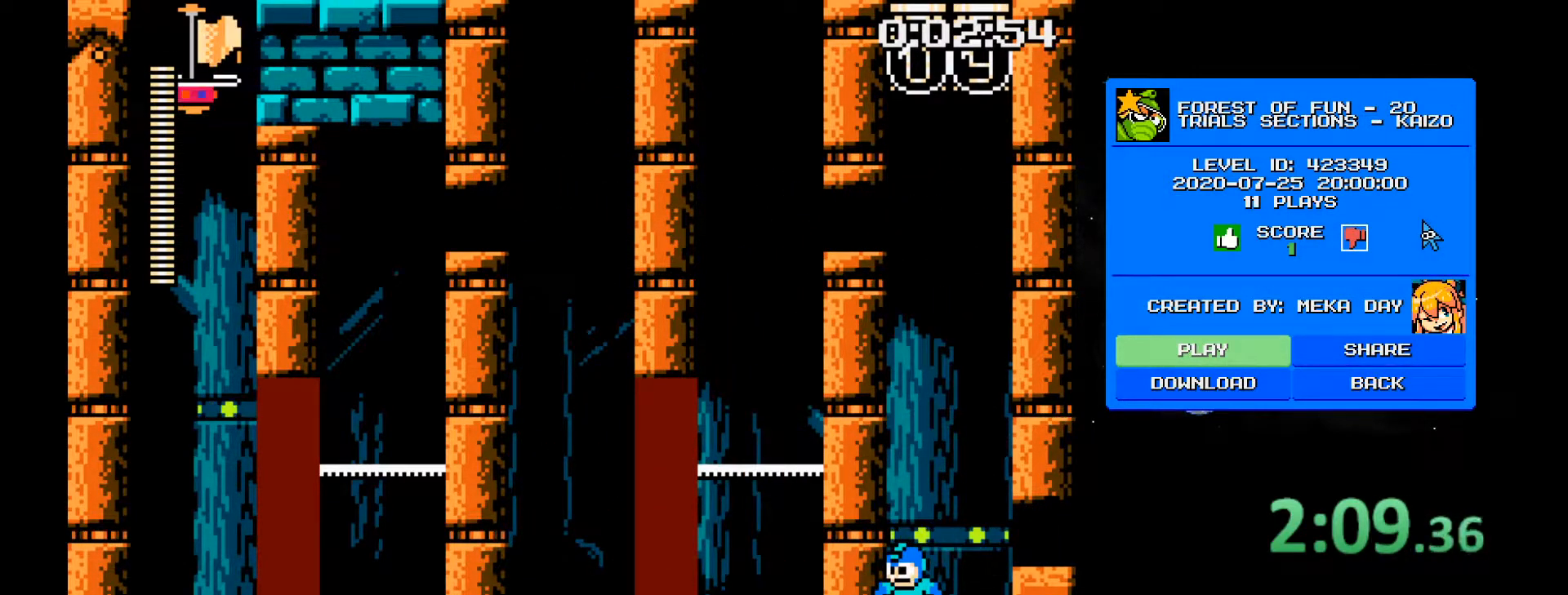
{"keys": ["a"], "events": [[100, "a", "down"]]}
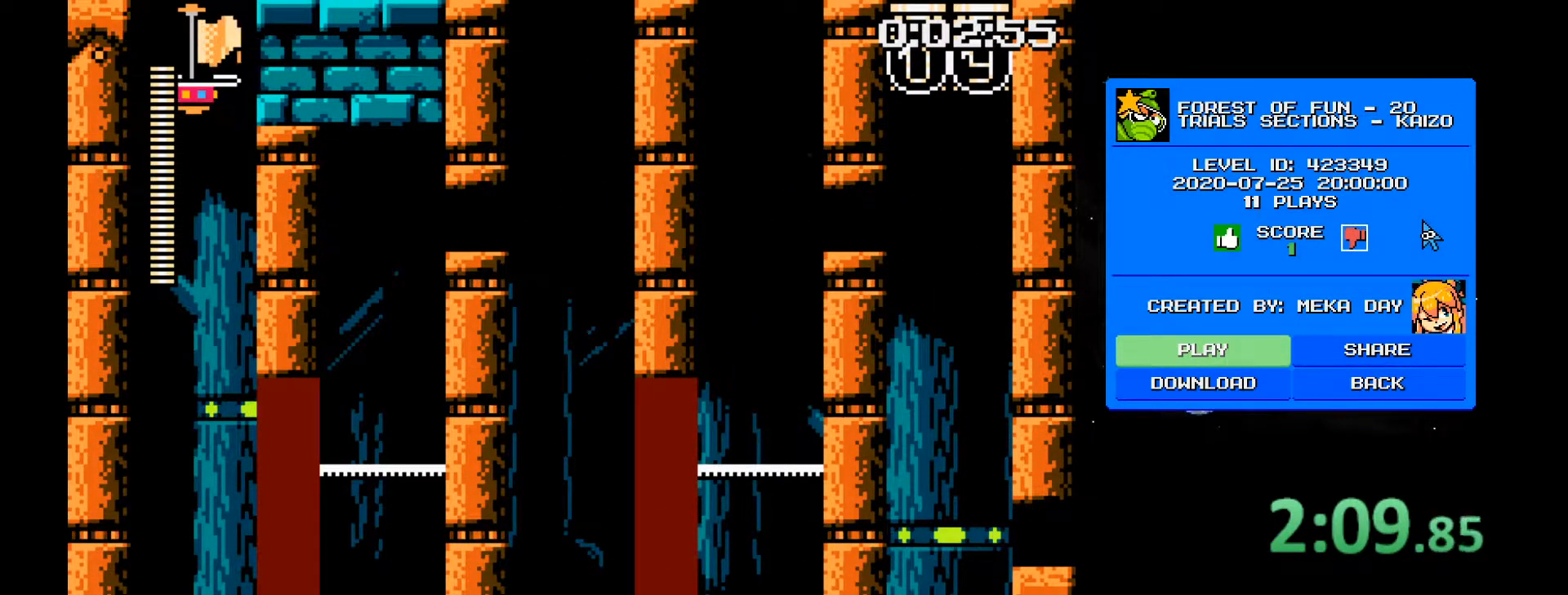
{"keys": ["a"], "events": []}
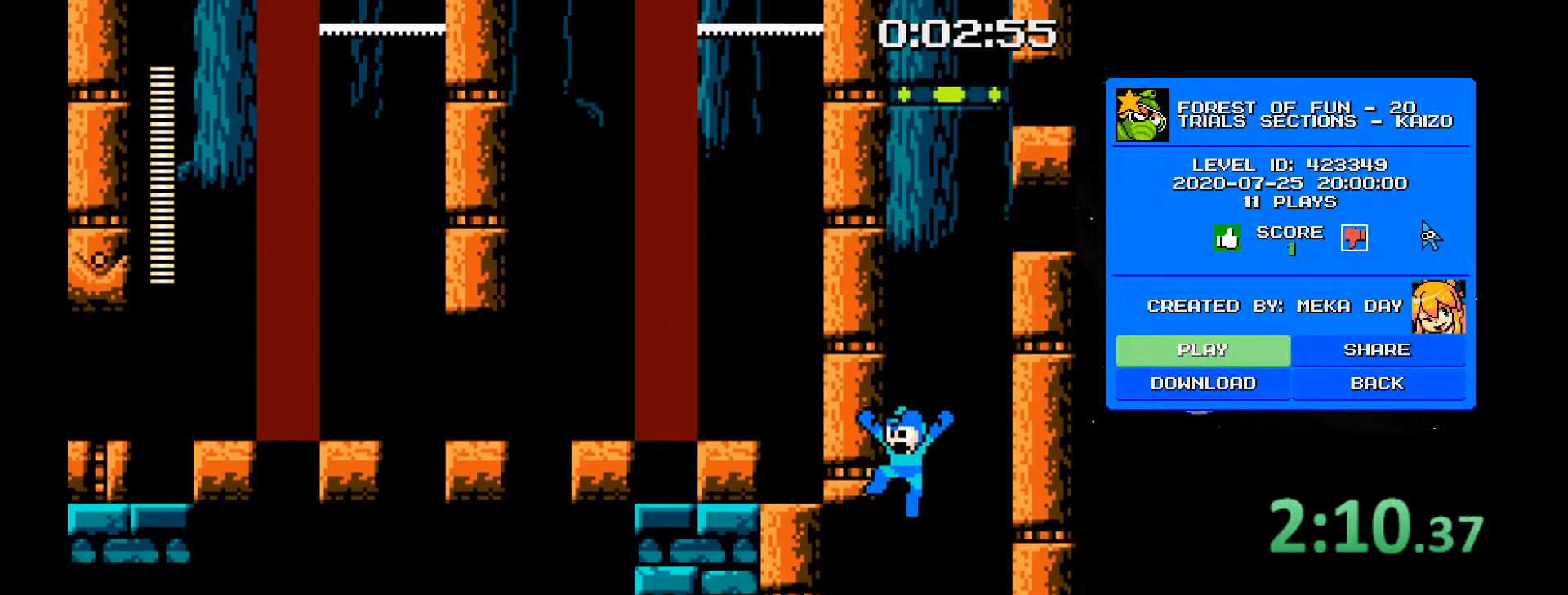
{"keys": ["a"], "events": []}
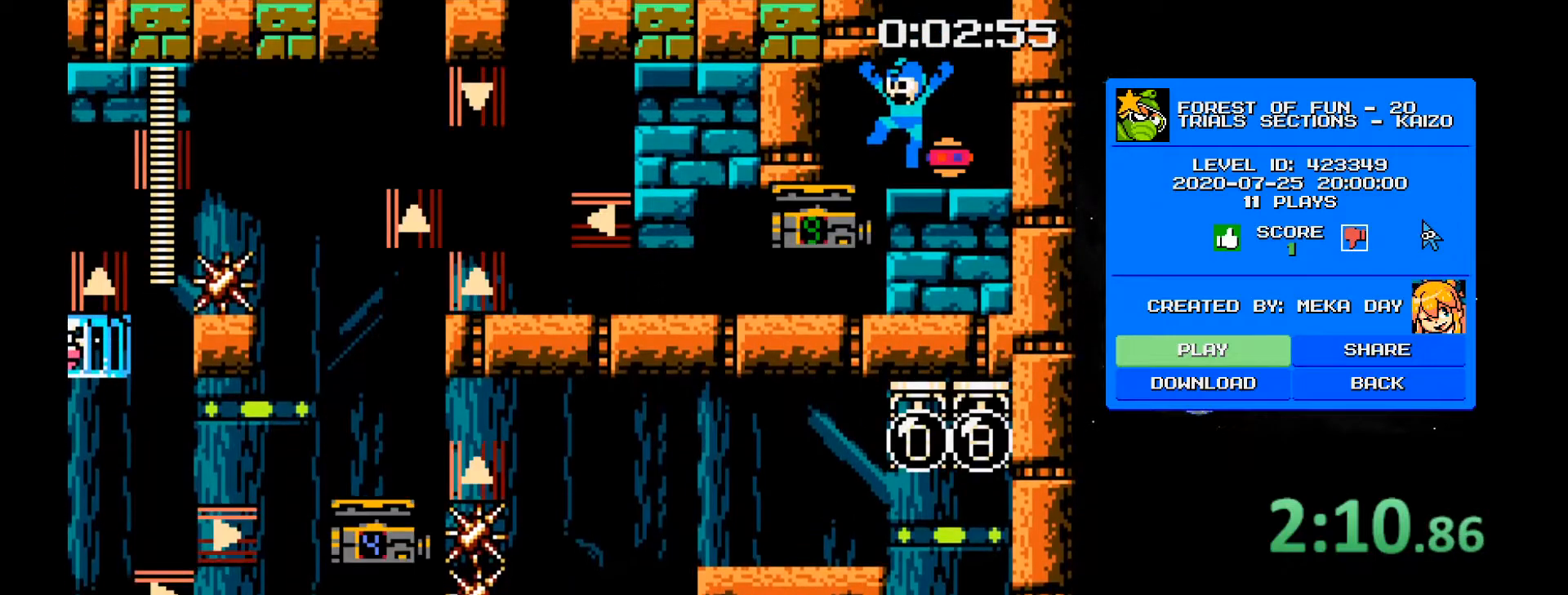
{"keys": ["a"], "events": []}
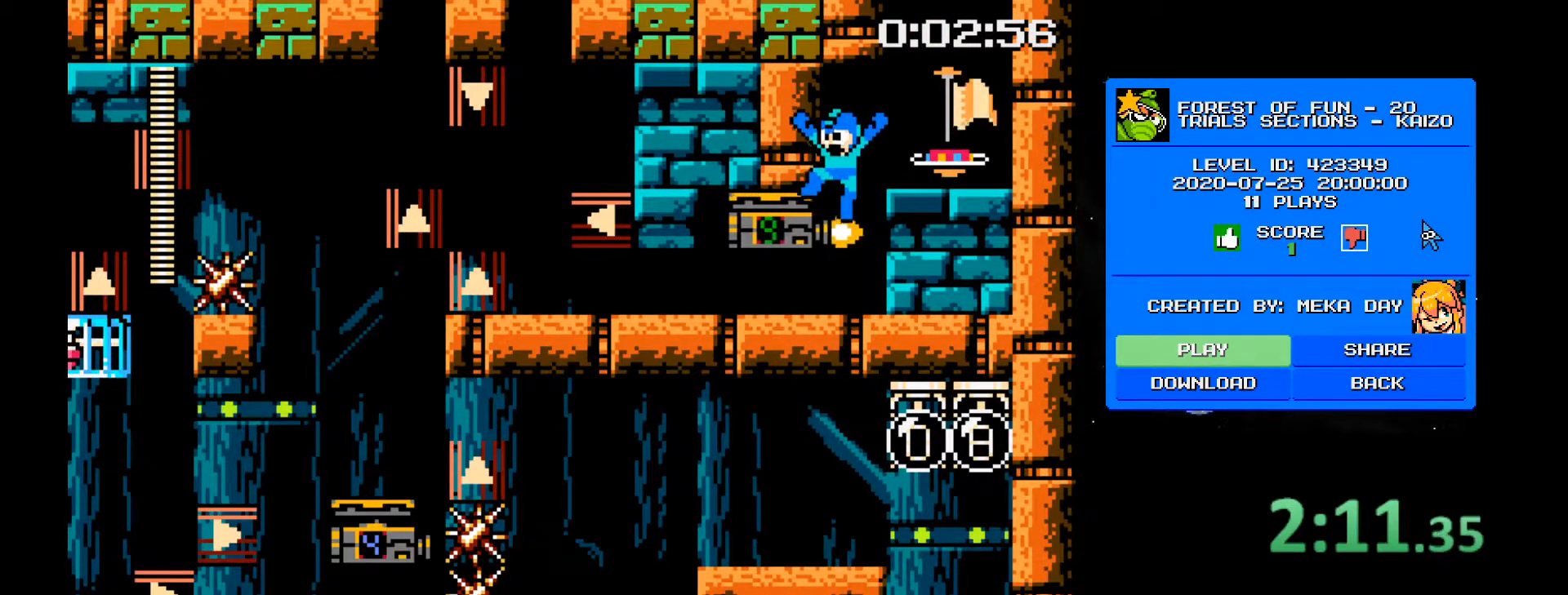
{"keys": [], "events": [[150, "a", "up"]]}
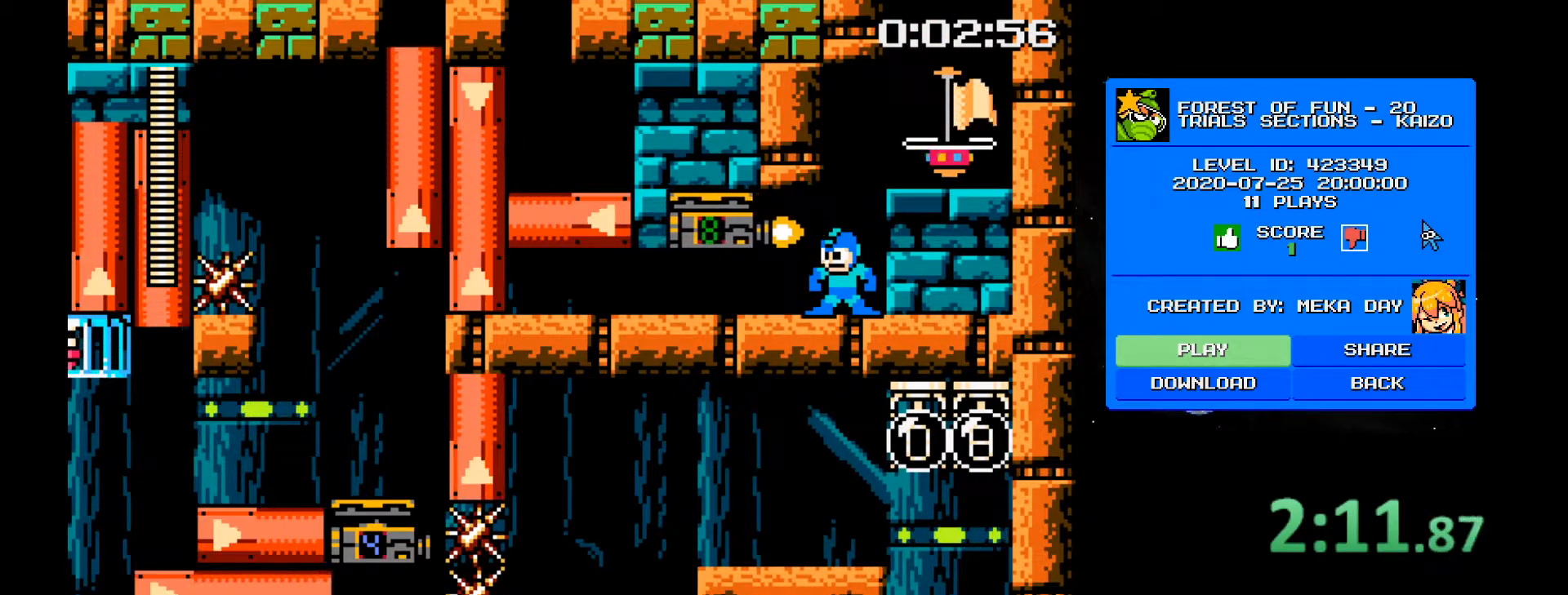
{"keys": [], "events": [[33, "4", "down"], [167, "4", "up"]]}
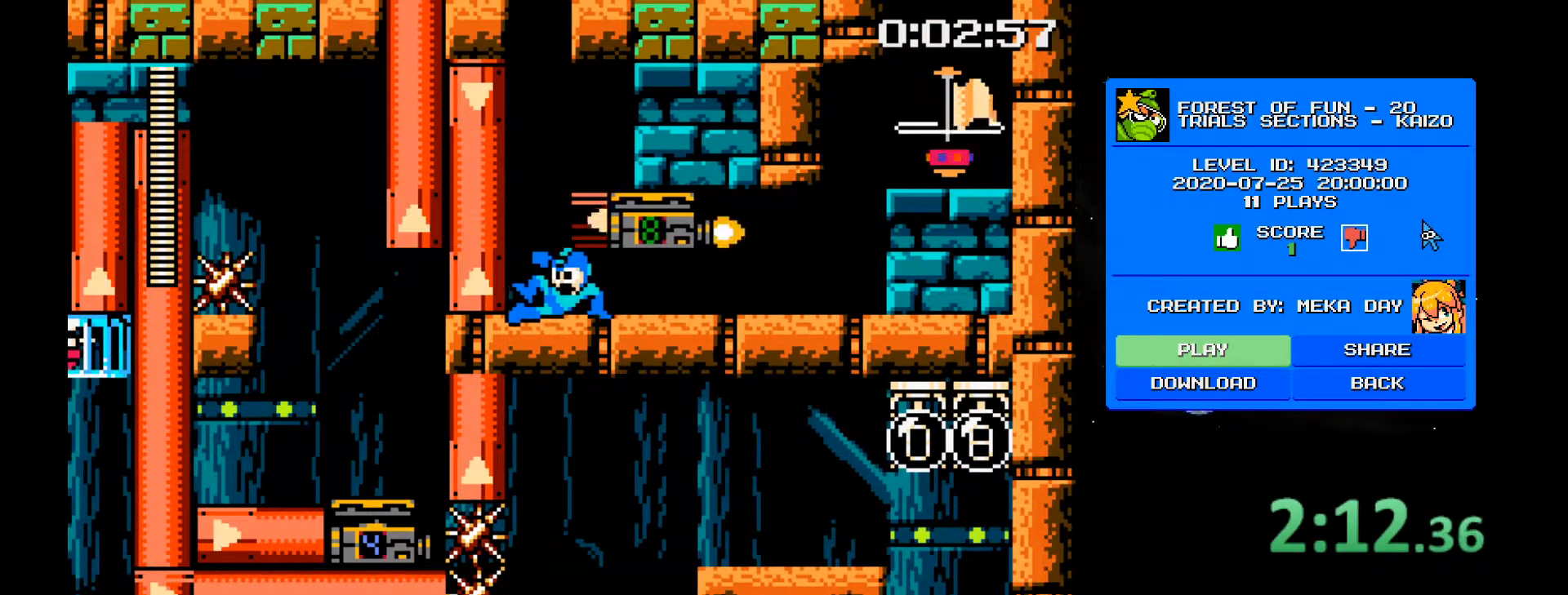
{"keys": [], "events": [[50, "2", "down"], [133, "d", "down"], [233, "2", "up"], [283, "d", "up"]]}
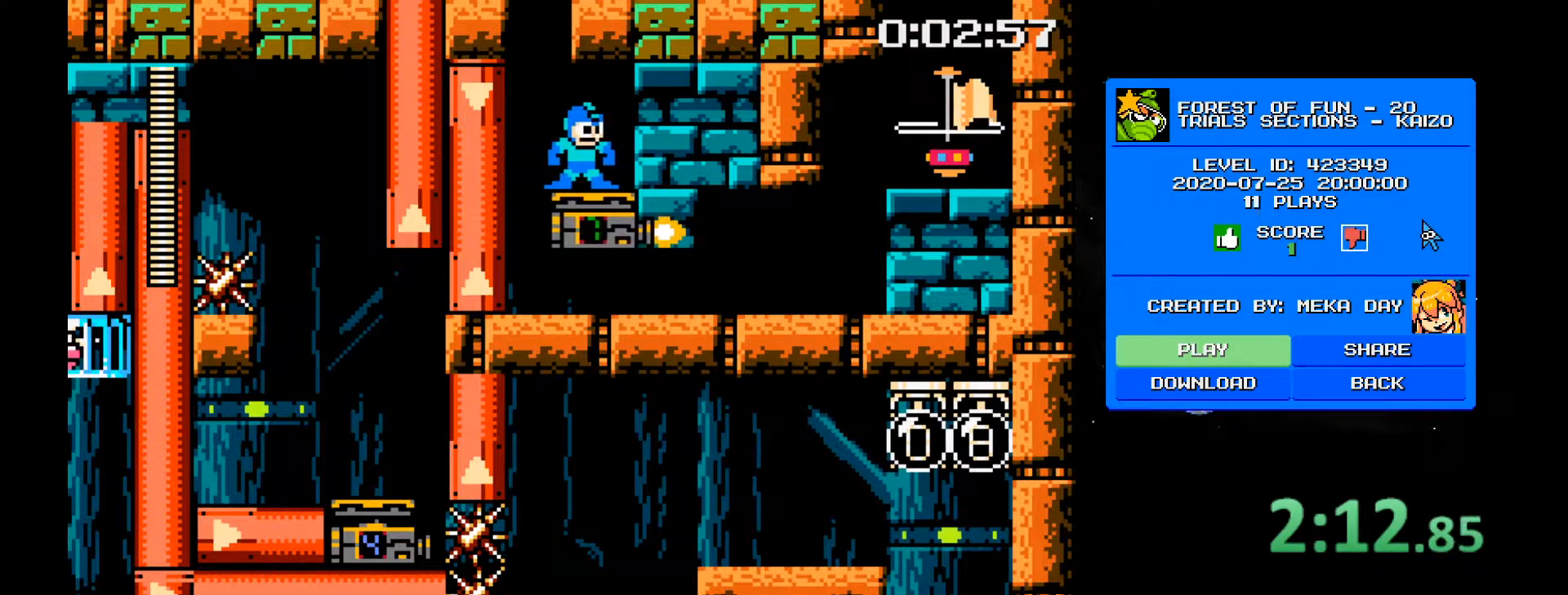
{"keys": ["2", "a"], "events": [[300, "2", "down"], [483, "a", "down"]]}
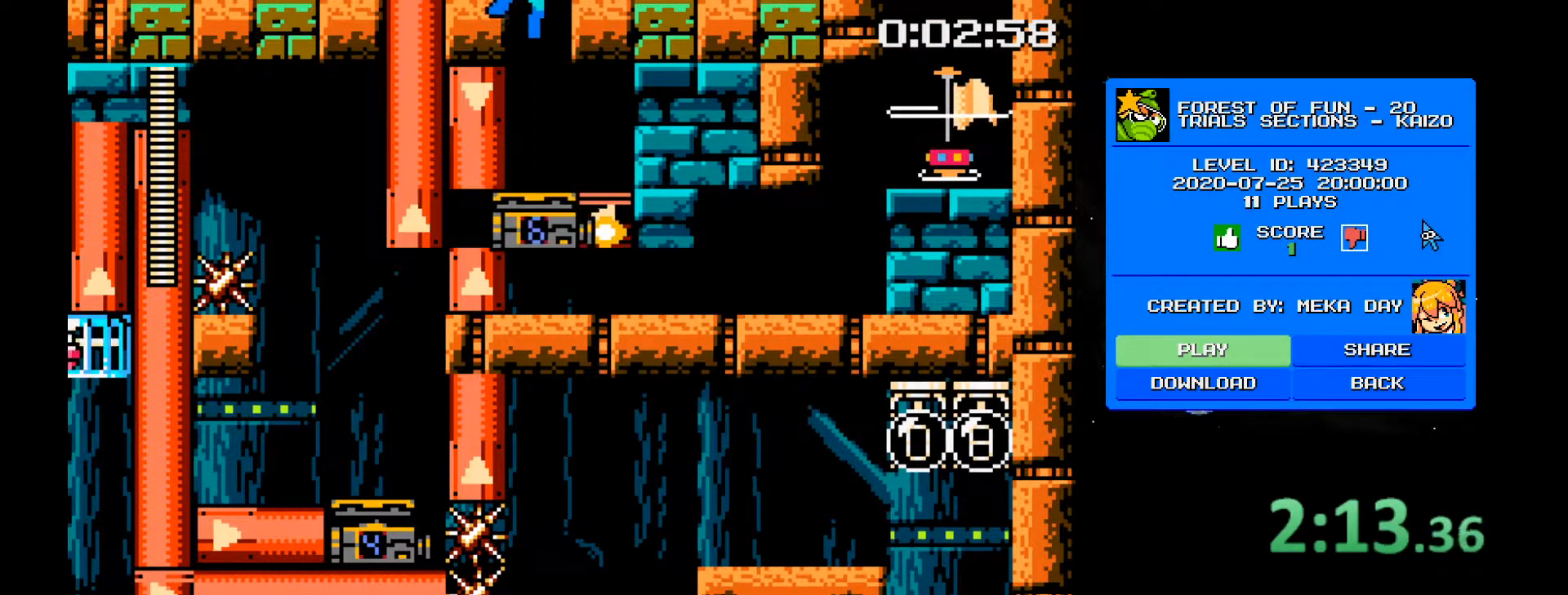
{"keys": ["a"], "events": [[83, "2", "up"], [167, "a", "up"], [317, "a", "down"]]}
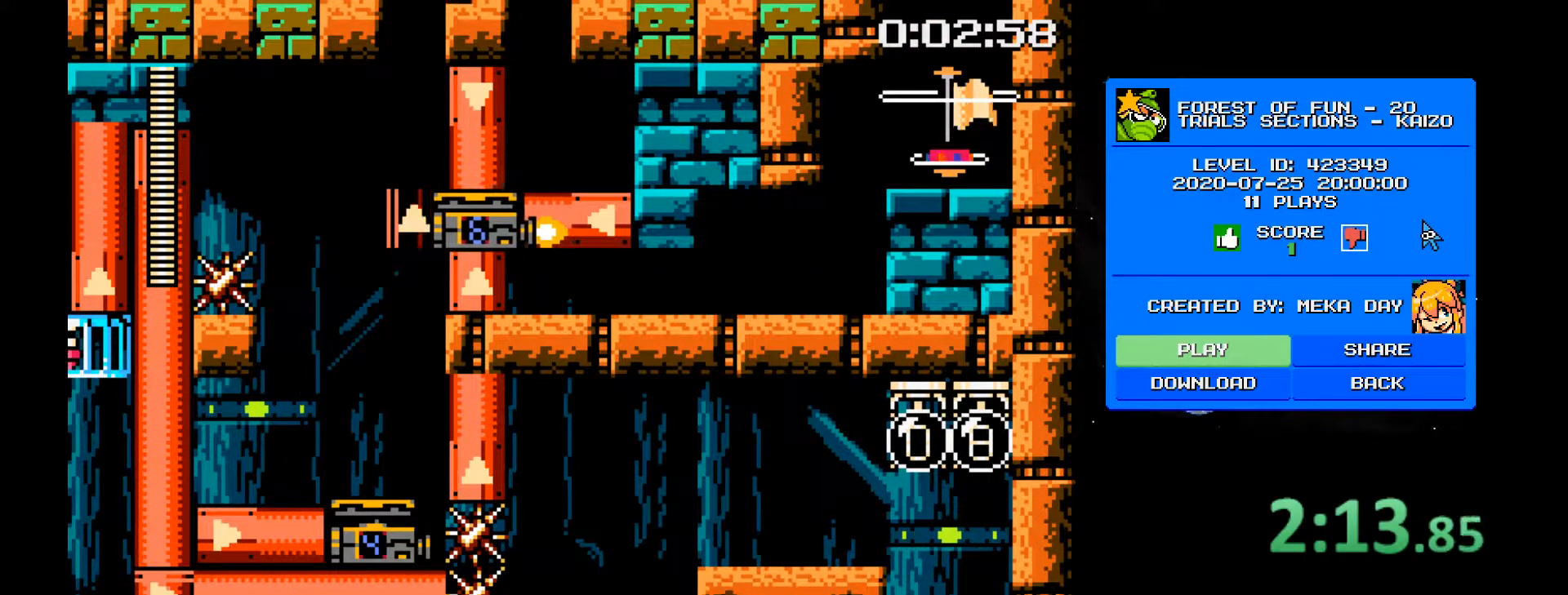
{"keys": ["a"], "events": []}
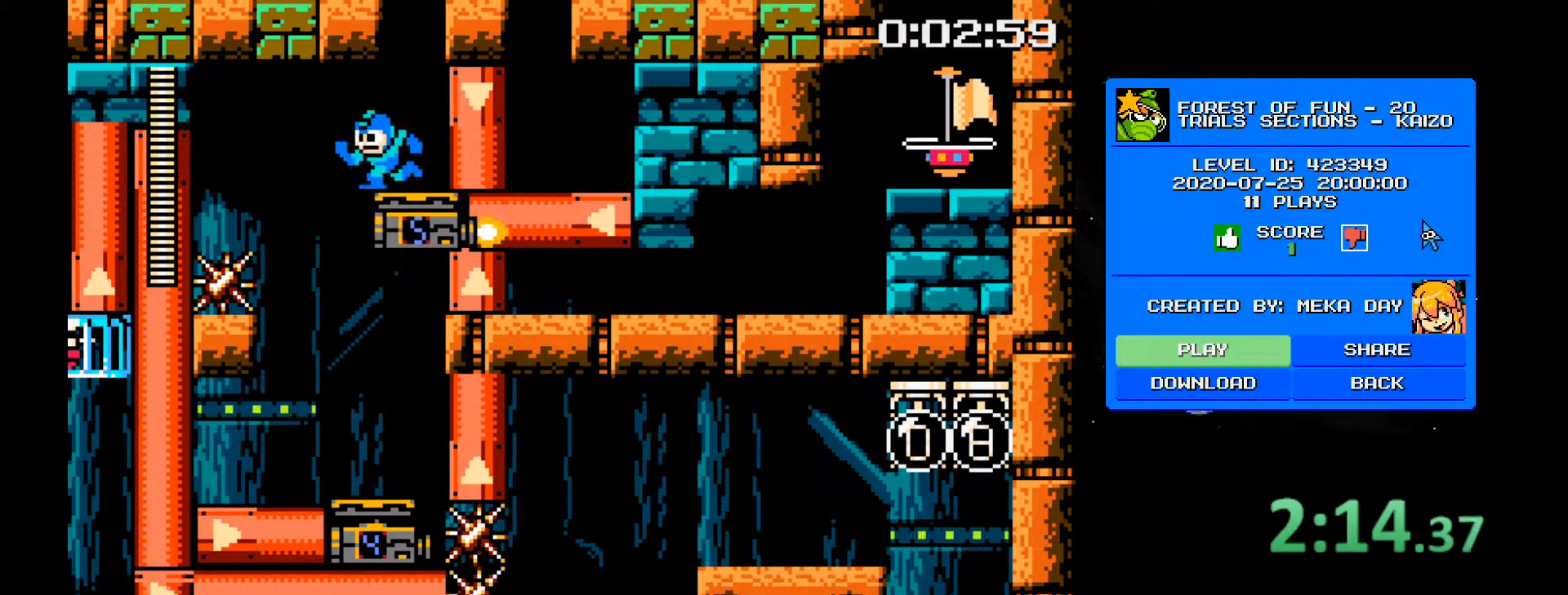
{"keys": ["d"], "events": [[17, "4", "down"], [67, "4", "up"], [117, "4", "down"], [200, "4", "up"], [200, "d", "down"], [250, "a", "up"]]}
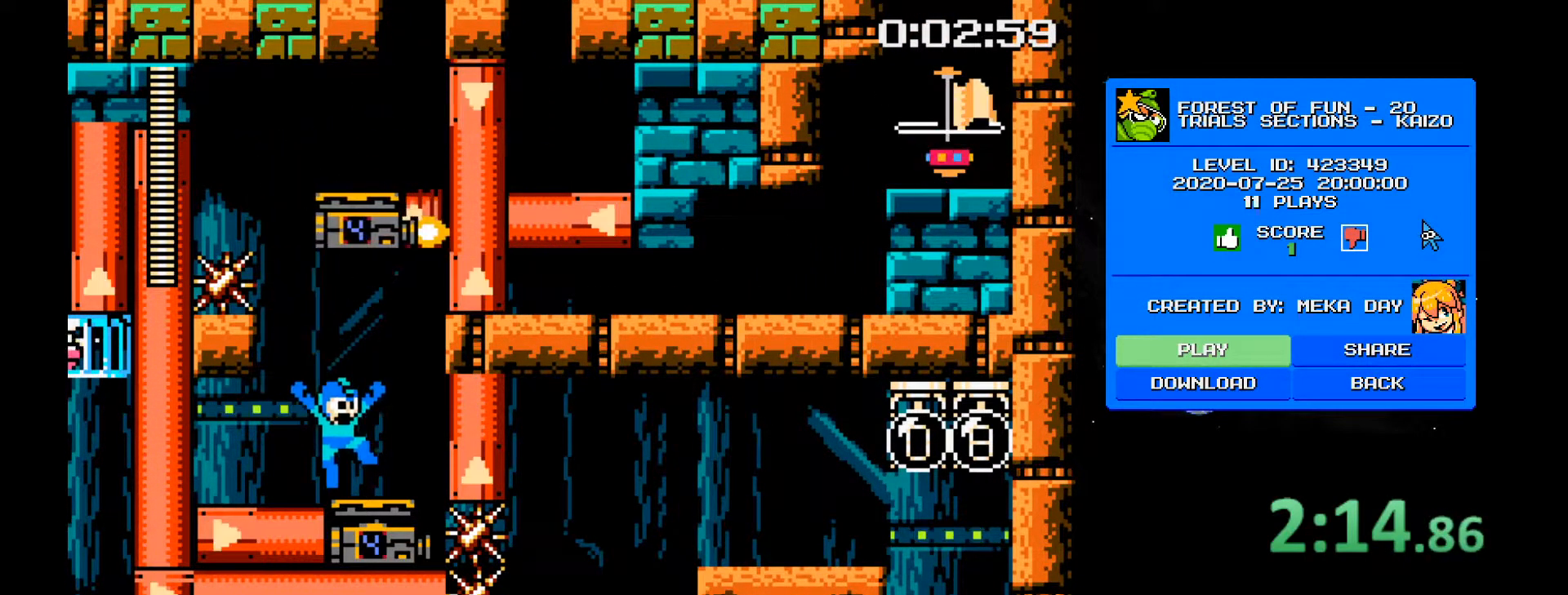
{"keys": [], "events": [[167, "d", "up"], [450, "a", "down"], [500, "a", "up"]]}
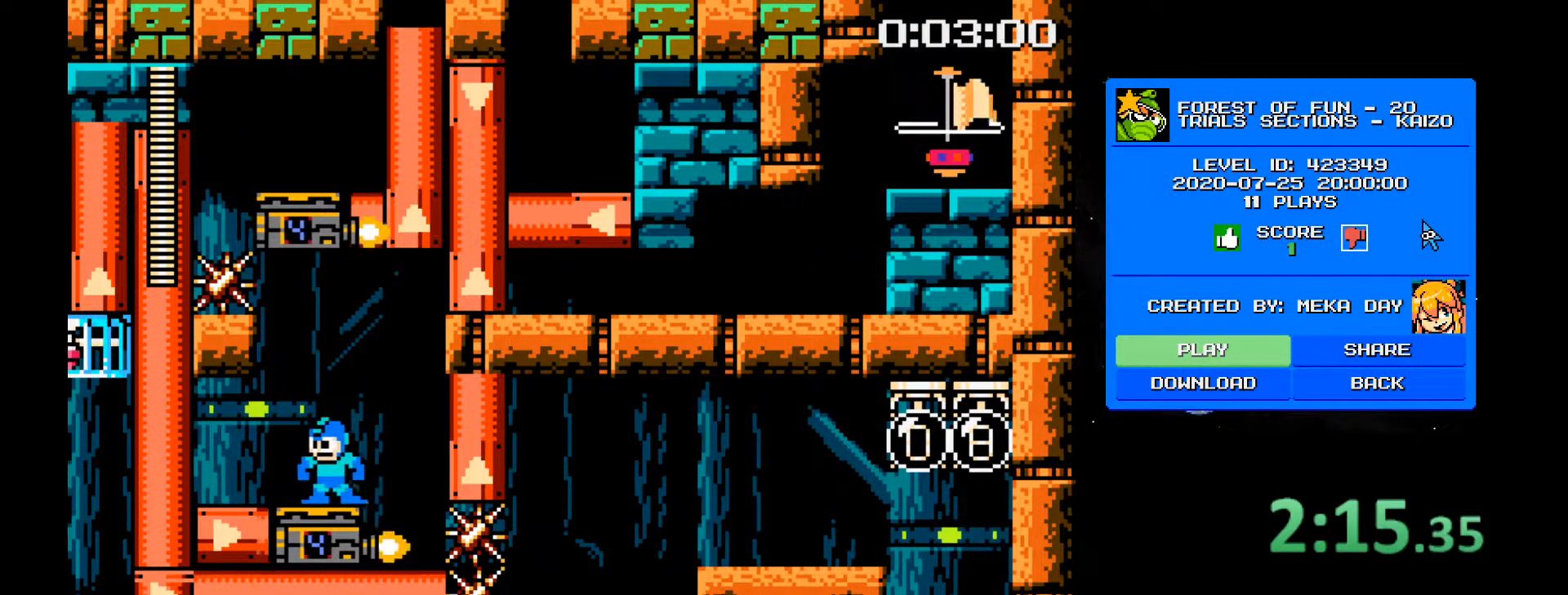
{"keys": [], "events": []}
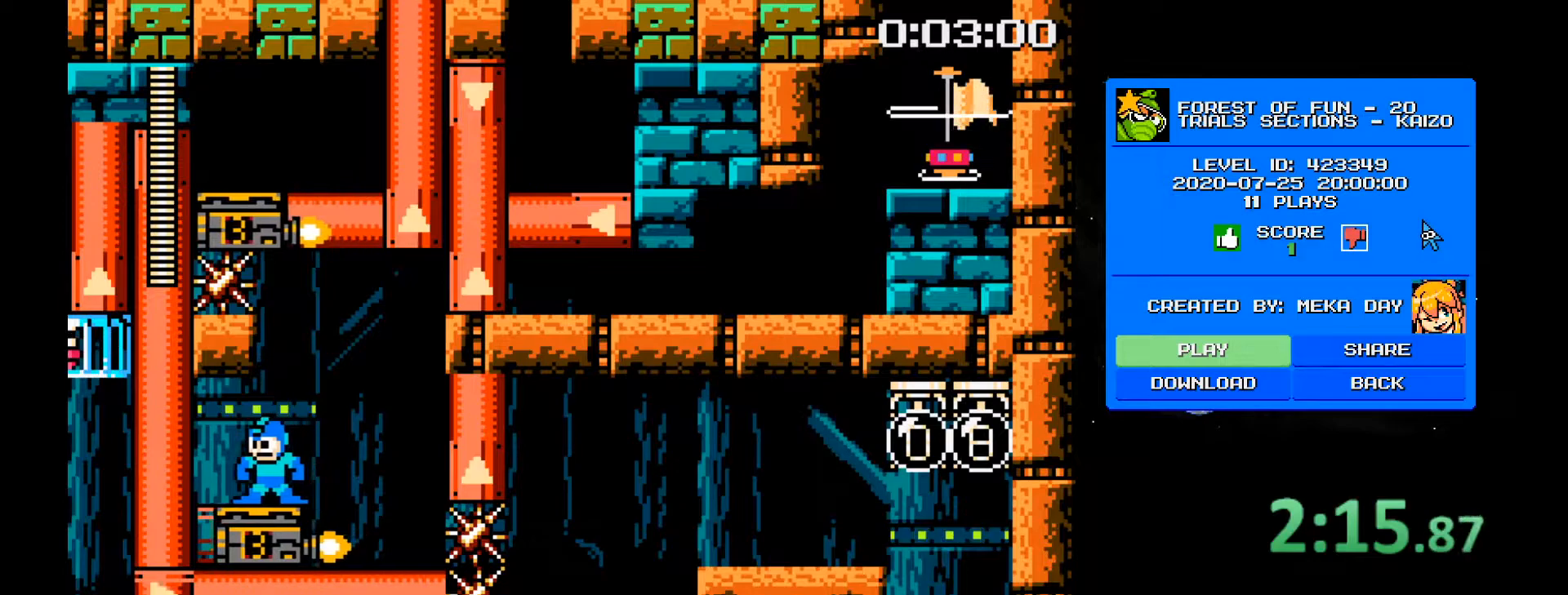
{"keys": ["4", "a"], "events": [[300, "a", "down"], [350, "4", "down"]]}
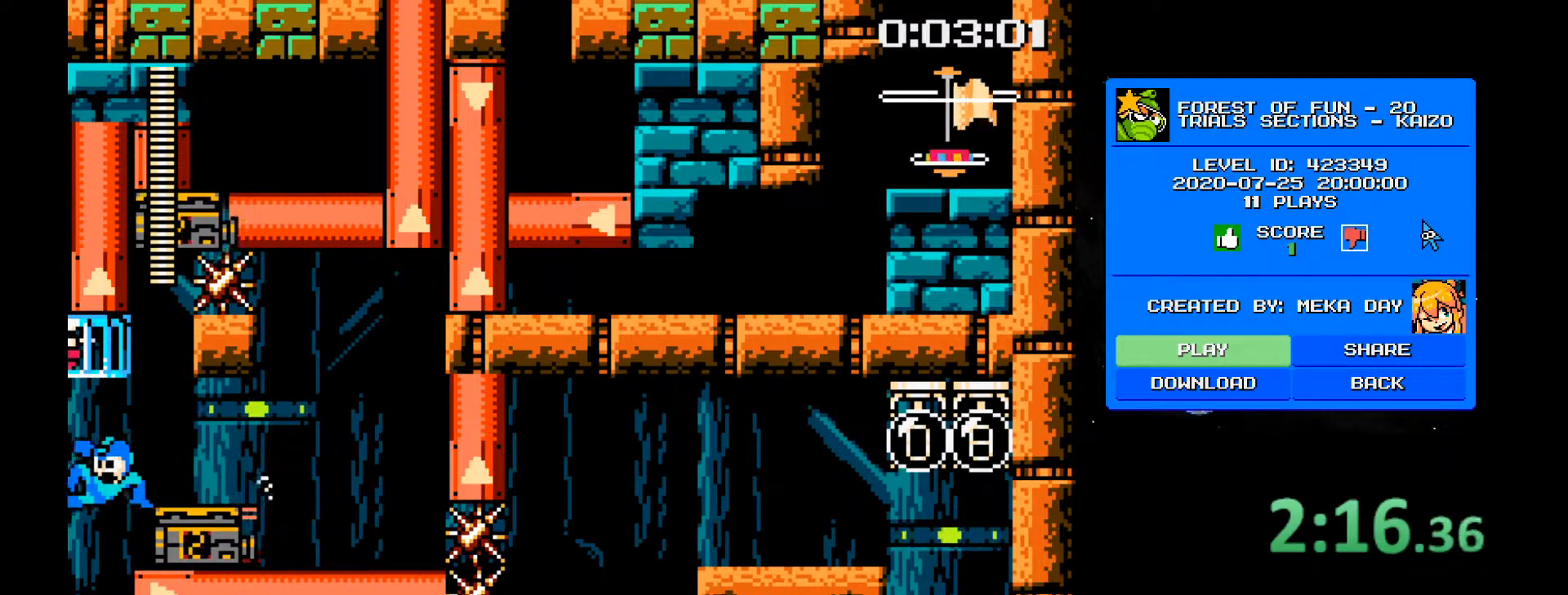
{"keys": [], "events": [[33, "4", "up"], [267, "a", "up"], [400, "d", "down"], [500, "d", "up"]]}
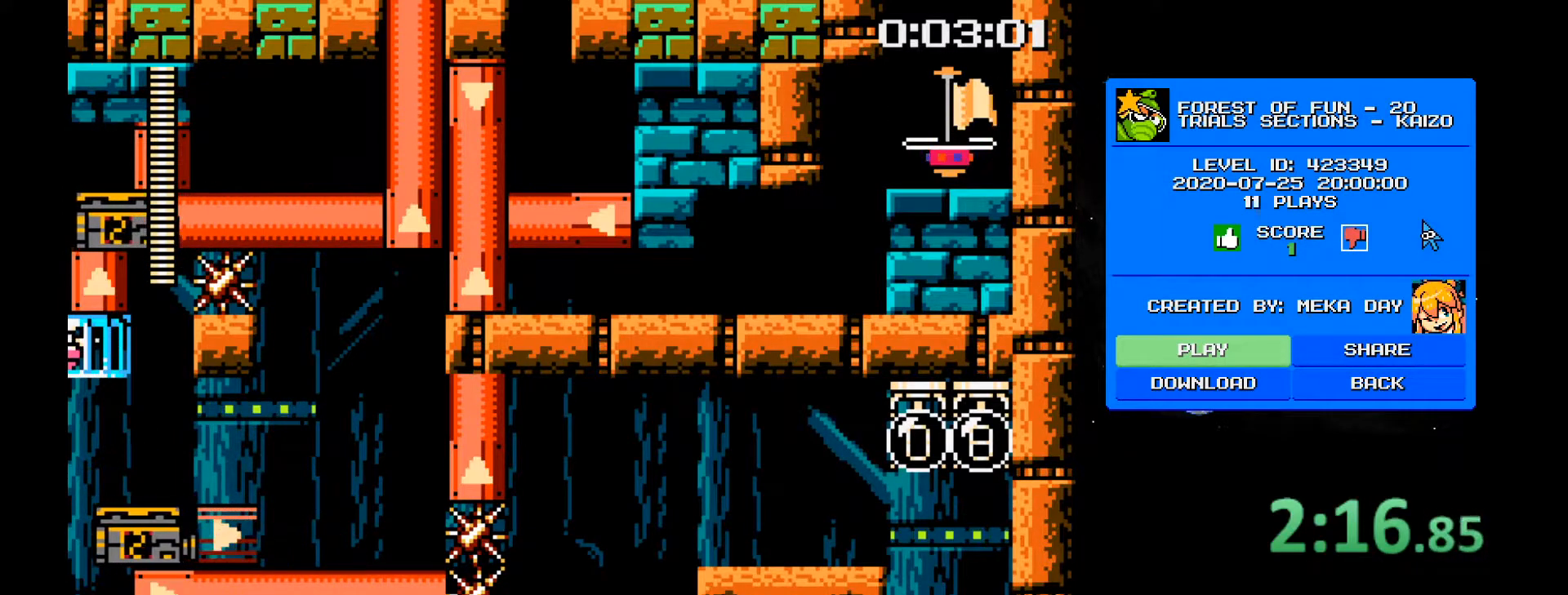
{"keys": [], "events": []}
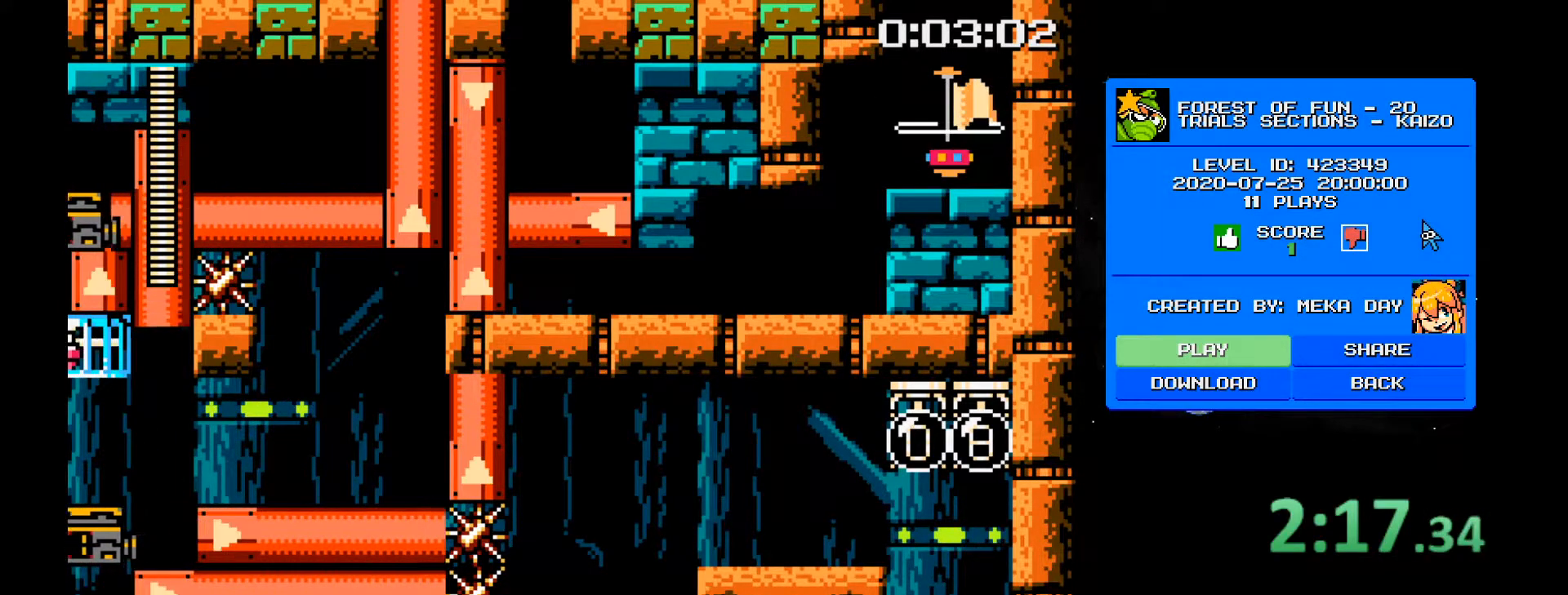
{"keys": [], "events": []}
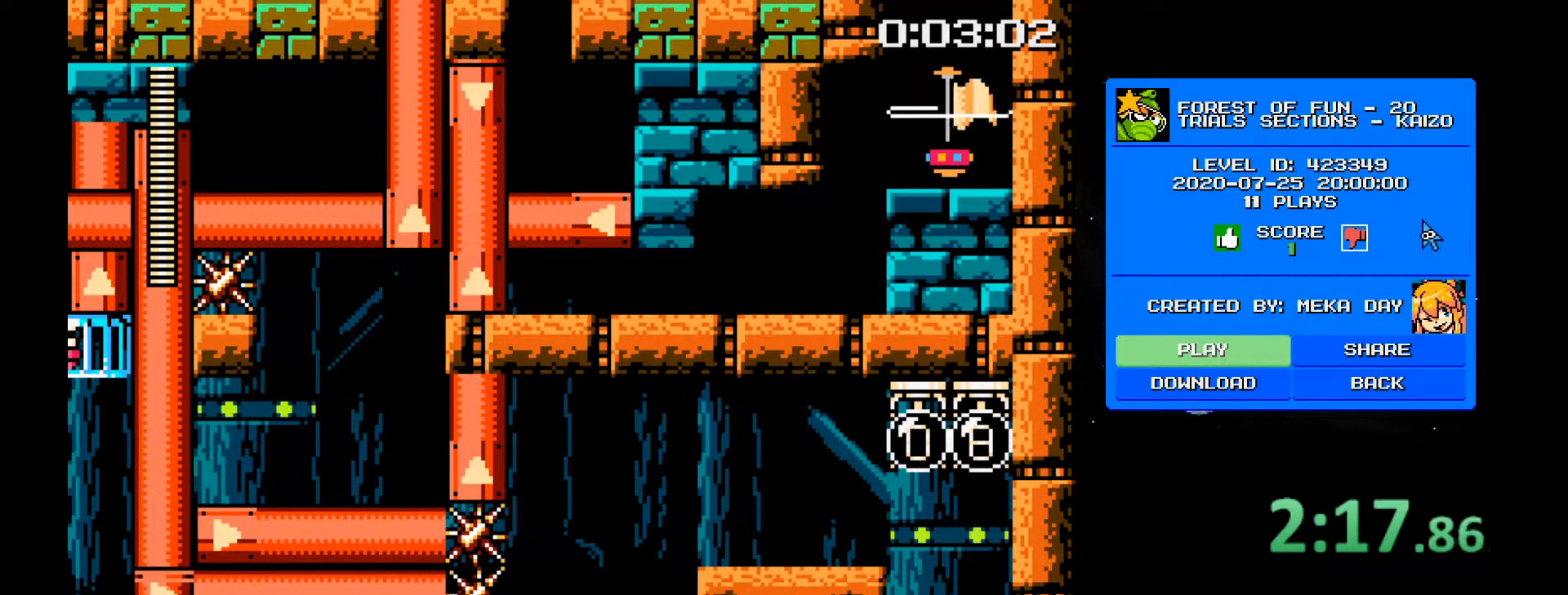
{"keys": [], "events": []}